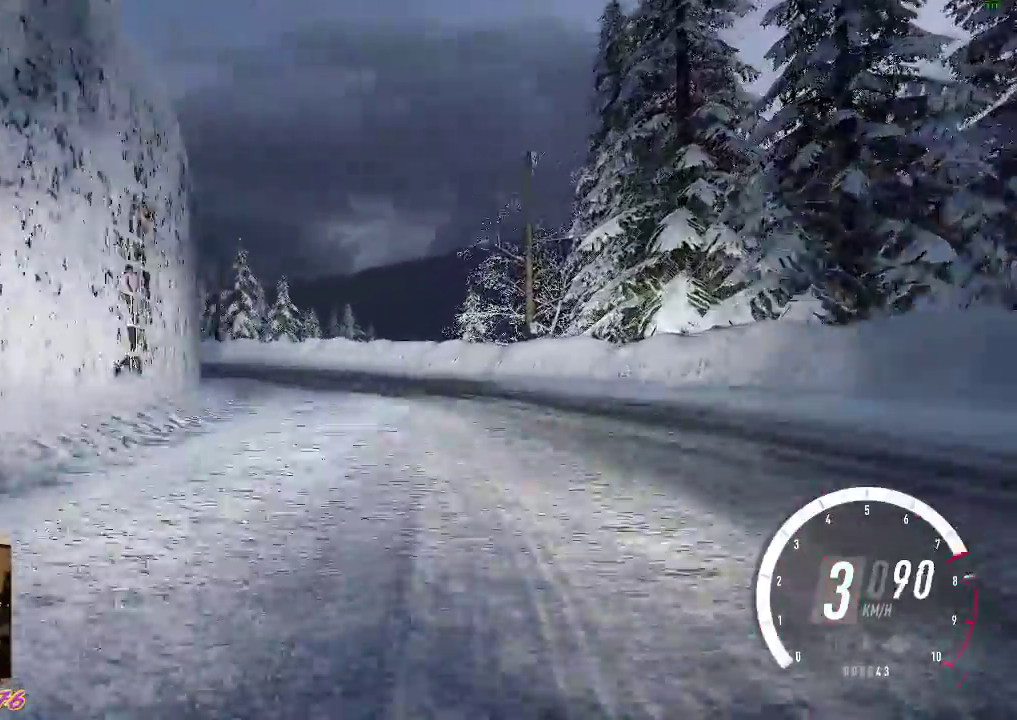
Gameplay with a controller (Xbox layout); each line is a JSON object with the inputs held at the frame after it. "events" lists button and stick changes between this image and that frame as [ms after this image, input, new state], when the widget could be followed in between. Not read: right_stick.
{"buttons": ["R2"], "left_stick": "left", "events": [[17, "R2", "down"], [83, "R2", "up"], [217, "A", "down"], [217, "X", "down"], [250, "R2", "down"], [250, "X", "up"], [400, "A", "up"]]}
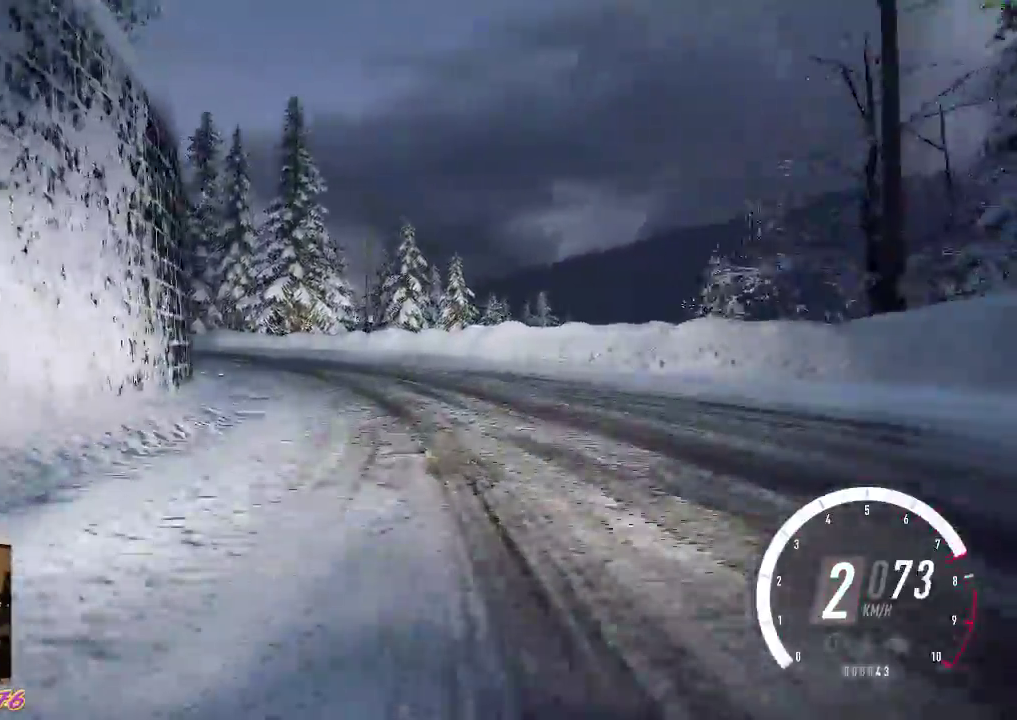
{"buttons": ["R2"], "left_stick": "left", "events": [[250, "R2", "up"], [333, "R2", "down"]]}
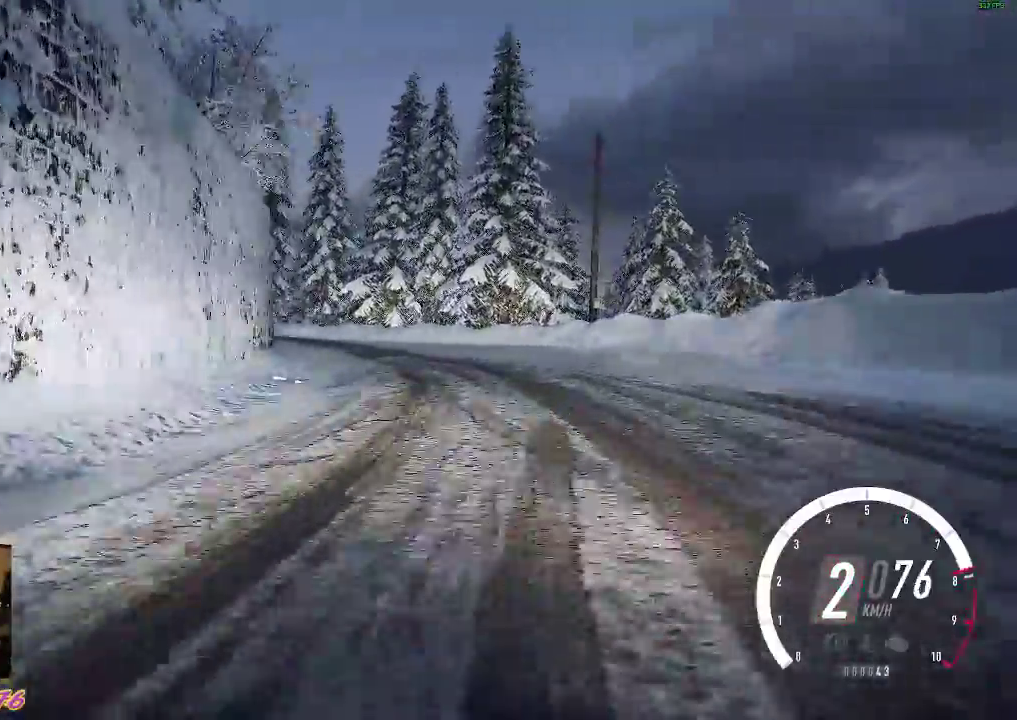
{"buttons": ["R2"], "left_stick": "left", "events": []}
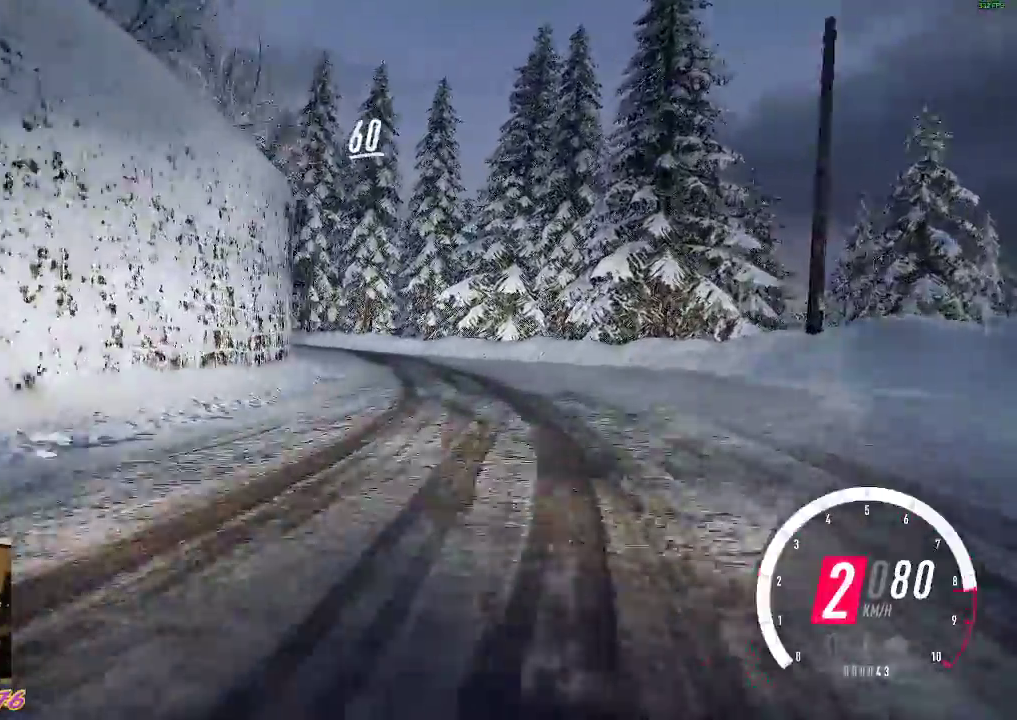
{"buttons": ["R2"], "left_stick": "left", "events": [[300, "left_stick", "center"], [467, "left_stick", "left"]]}
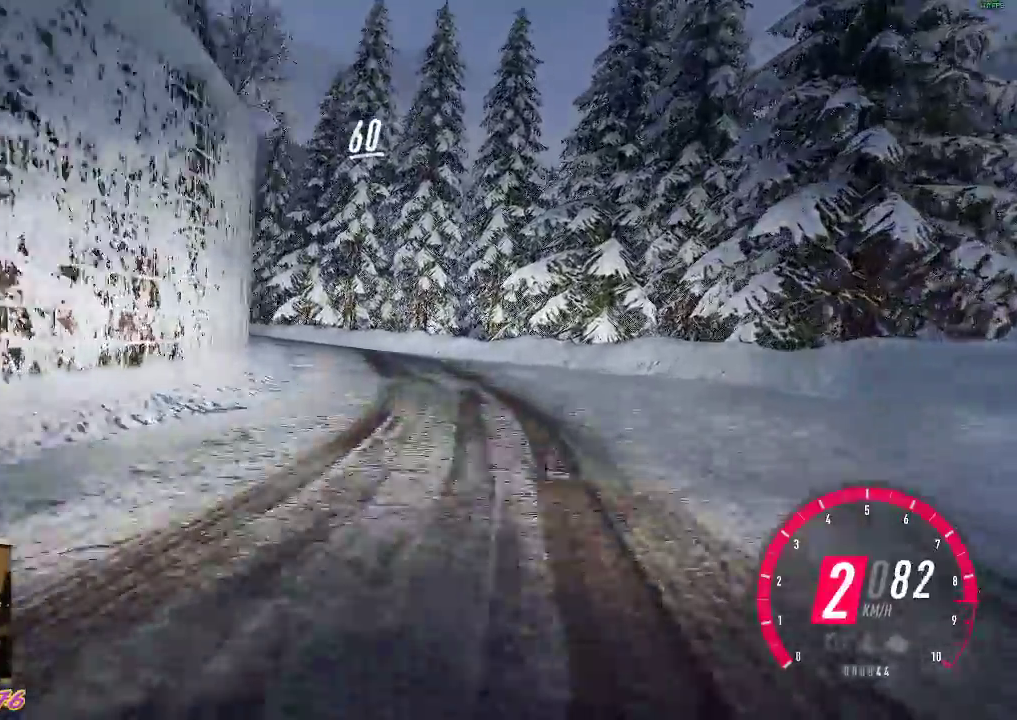
{"buttons": ["R2"], "left_stick": "up-left", "events": [[50, "left_stick", "up-left"], [217, "B", "down"], [333, "B", "up"]]}
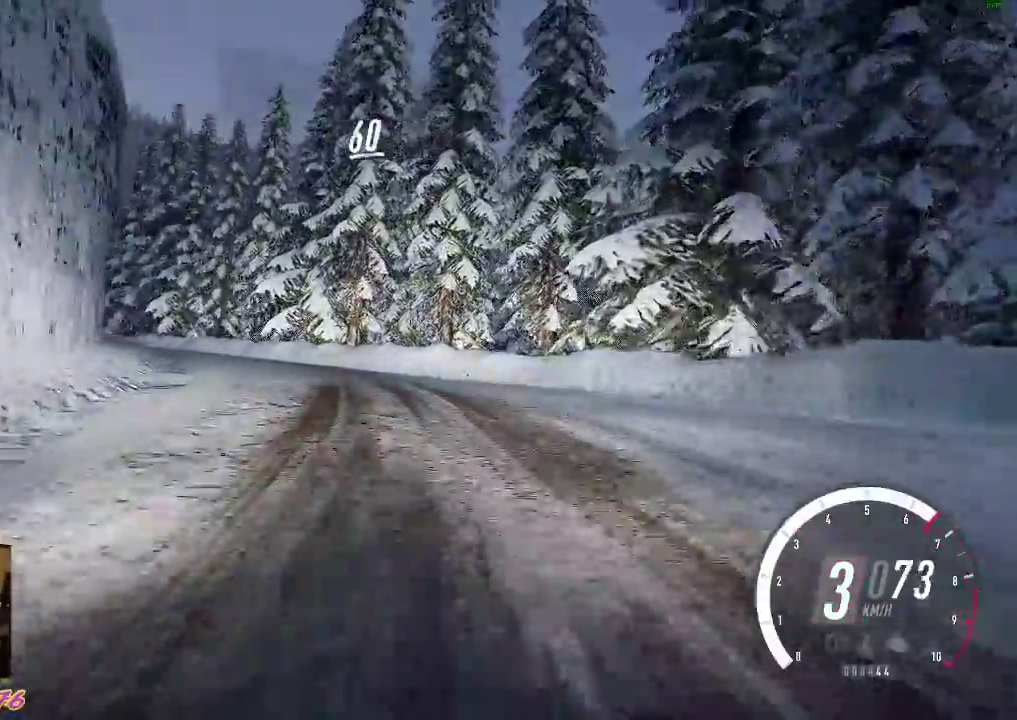
{"buttons": ["R2"], "left_stick": "left", "events": [[317, "left_stick", "left"]]}
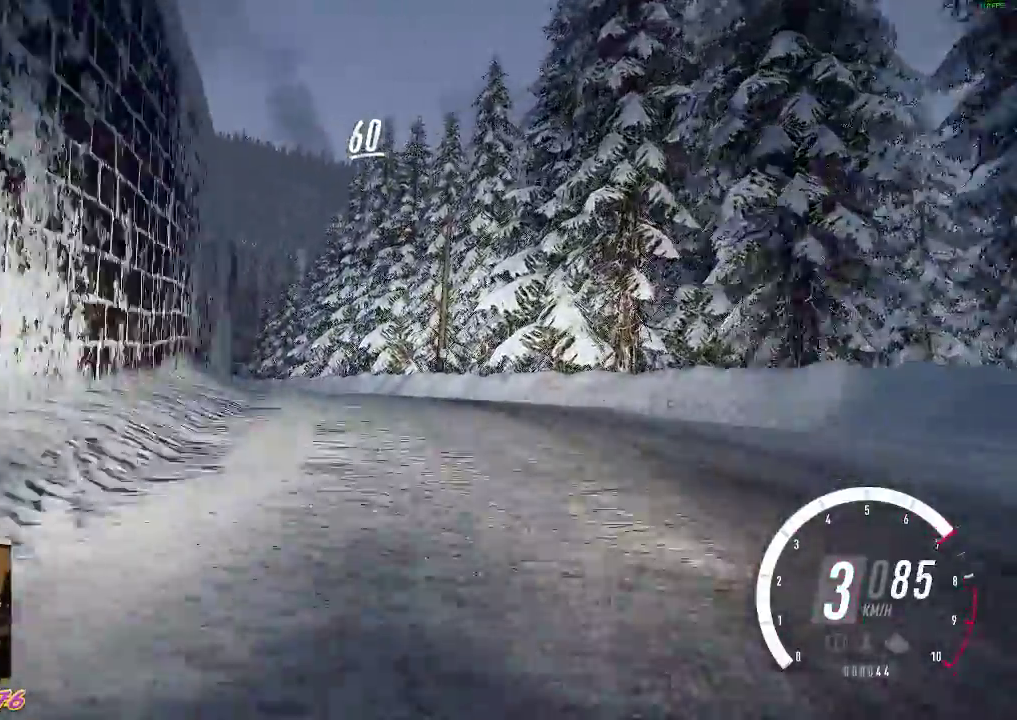
{"buttons": ["R2"], "left_stick": "left", "events": []}
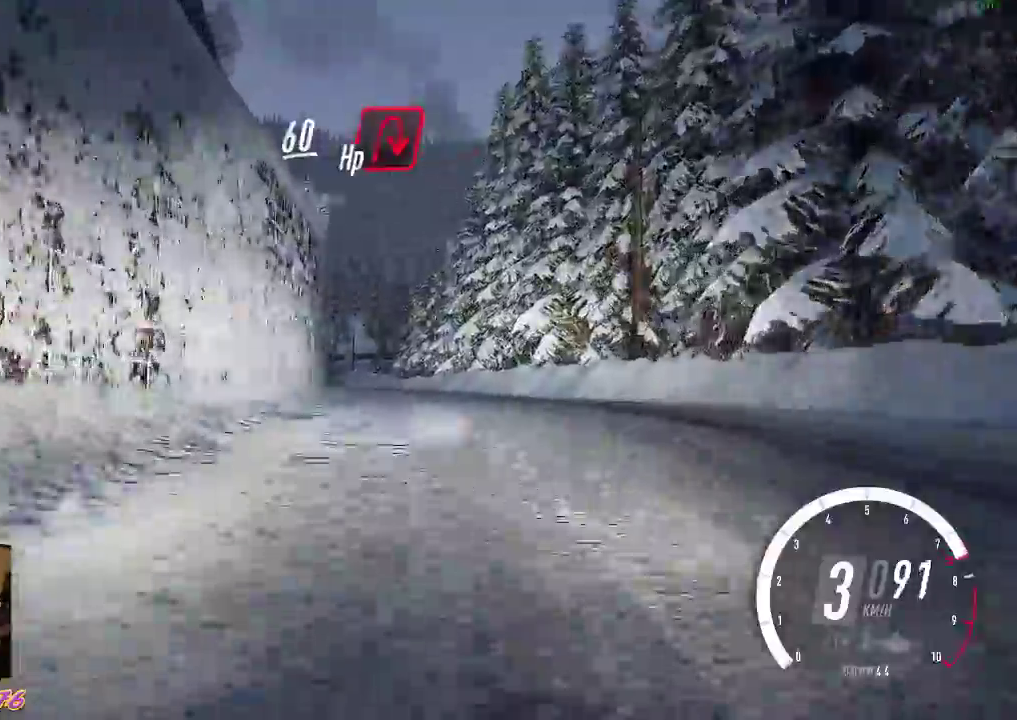
{"buttons": ["R2"], "left_stick": "left", "events": []}
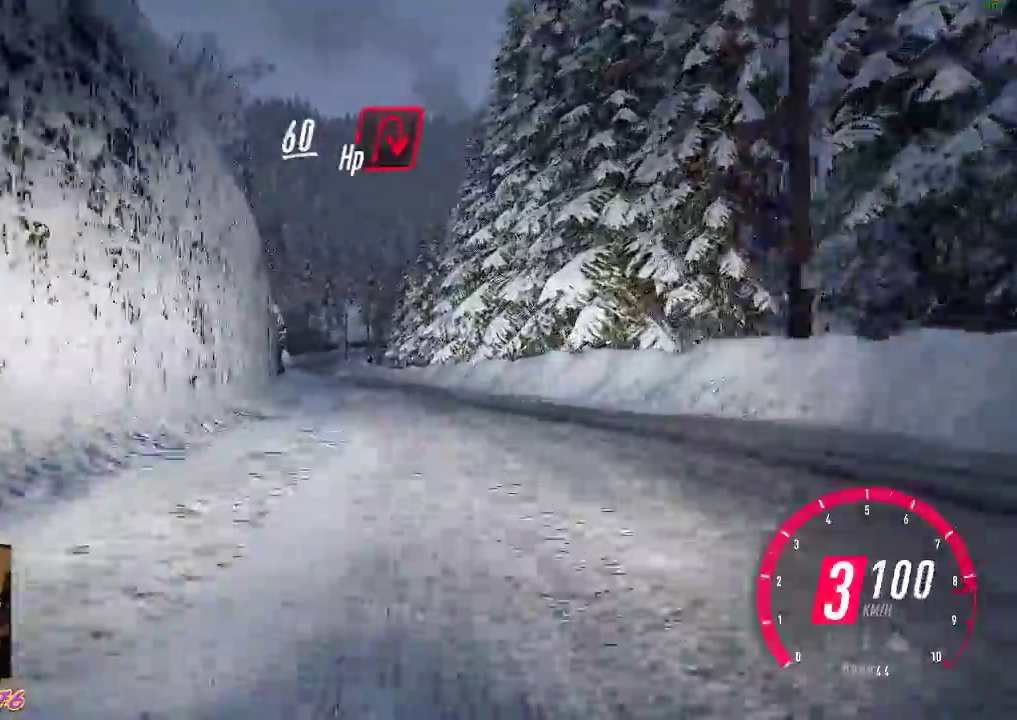
{"buttons": ["R2"], "left_stick": "left", "events": [[67, "R2", "up"], [150, "R2", "down"]]}
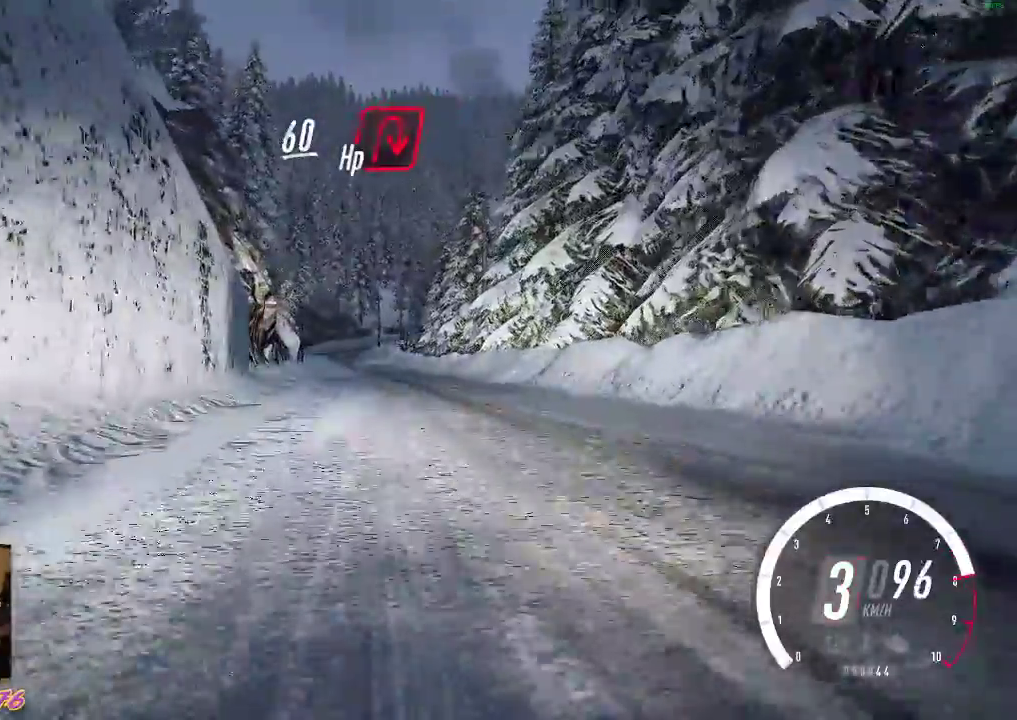
{"buttons": ["R2"], "left_stick": "center", "events": [[117, "left_stick", "center"], [250, "left_stick", "left"], [483, "left_stick", "center"]]}
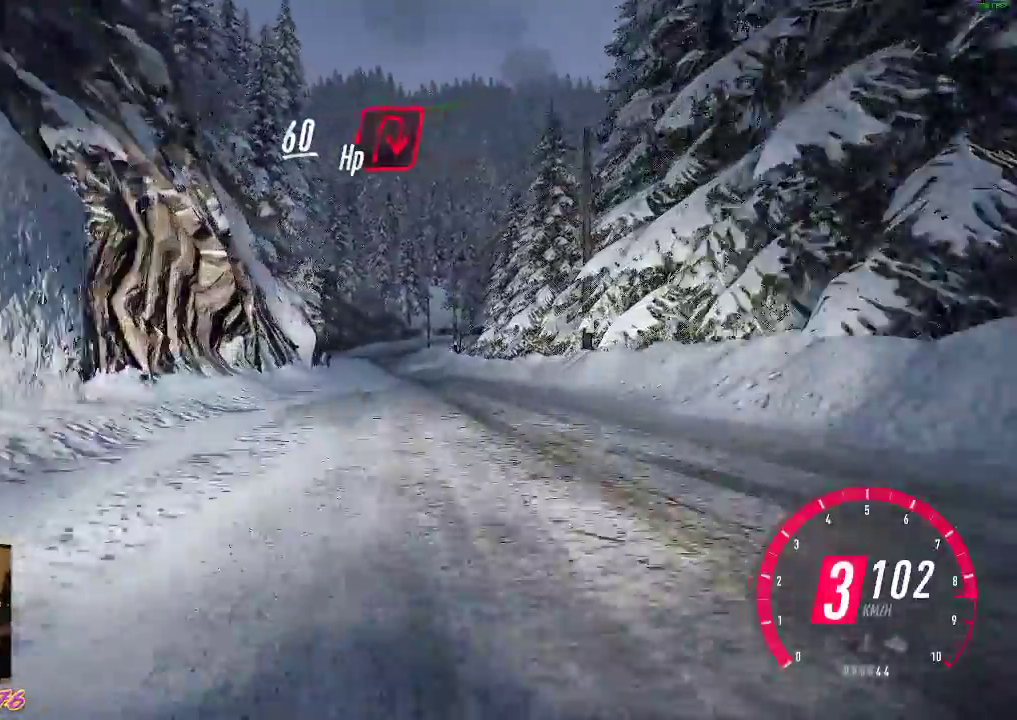
{"buttons": ["R2"], "left_stick": "left", "events": [[67, "B", "down"], [150, "B", "up"], [383, "left_stick", "left"]]}
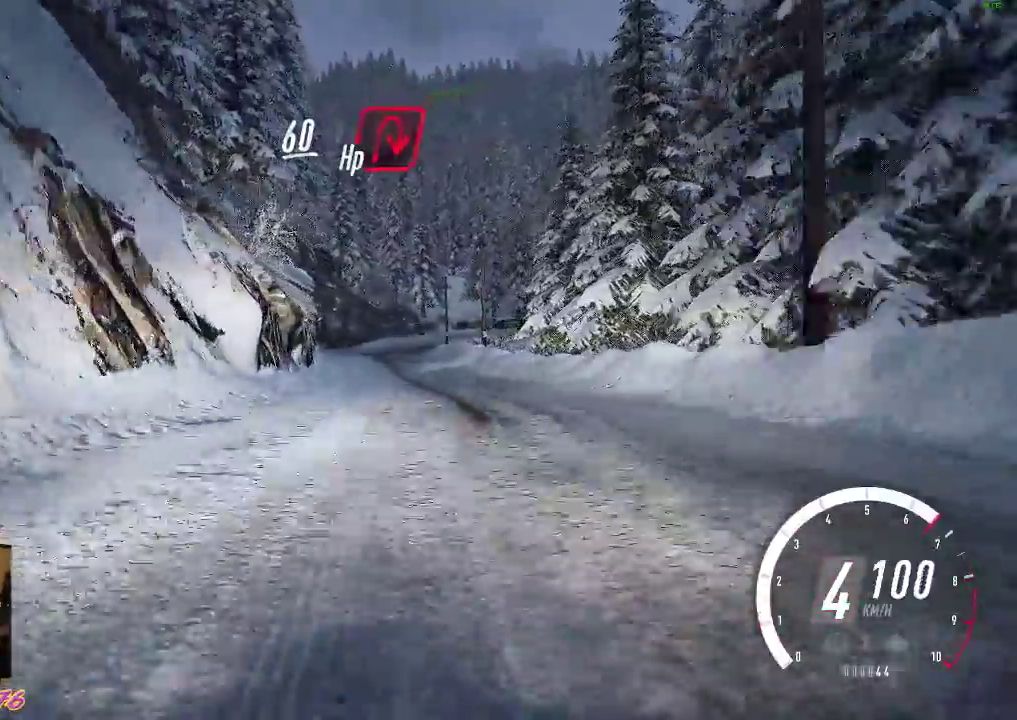
{"buttons": ["R2"], "left_stick": "center", "events": [[50, "left_stick", "center"], [267, "left_stick", "left"], [450, "left_stick", "center"]]}
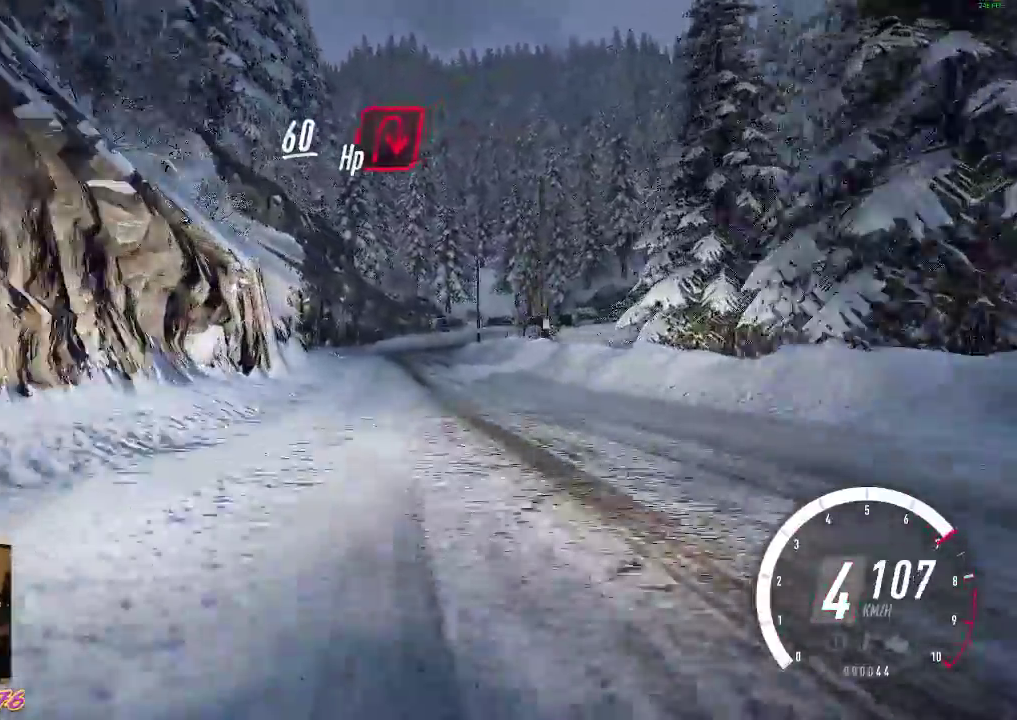
{"buttons": ["R2"], "left_stick": "center", "events": [[217, "left_stick", "left"], [400, "left_stick", "center"]]}
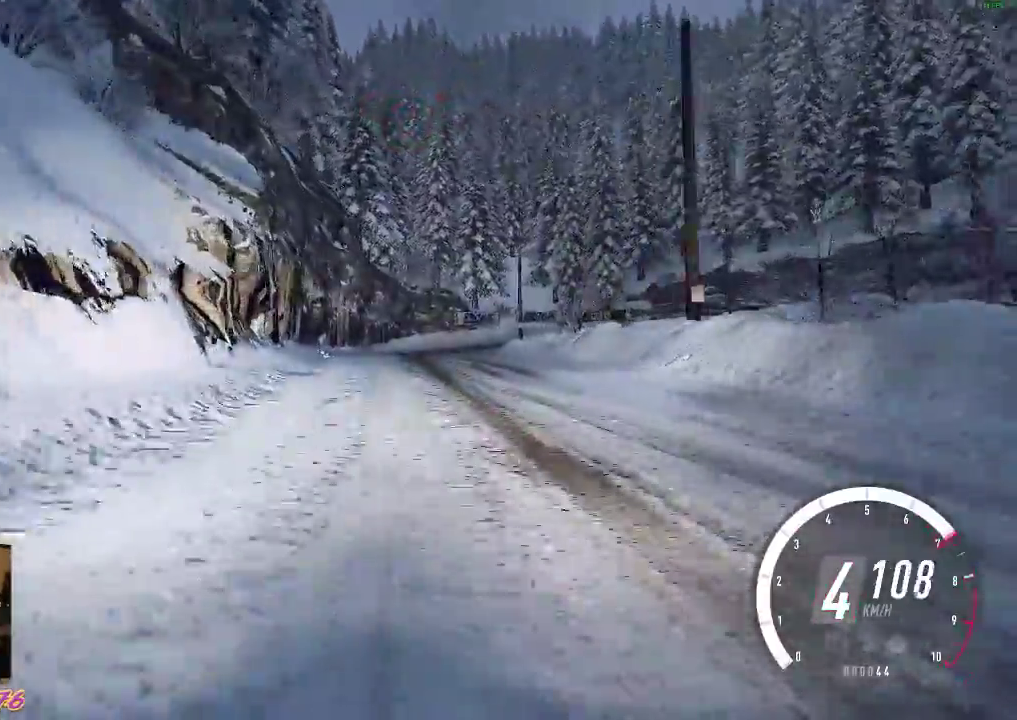
{"buttons": ["X"], "left_stick": "center", "events": [[167, "L2", "down"], [267, "R2", "up"], [350, "X", "down"], [467, "L2", "up"]]}
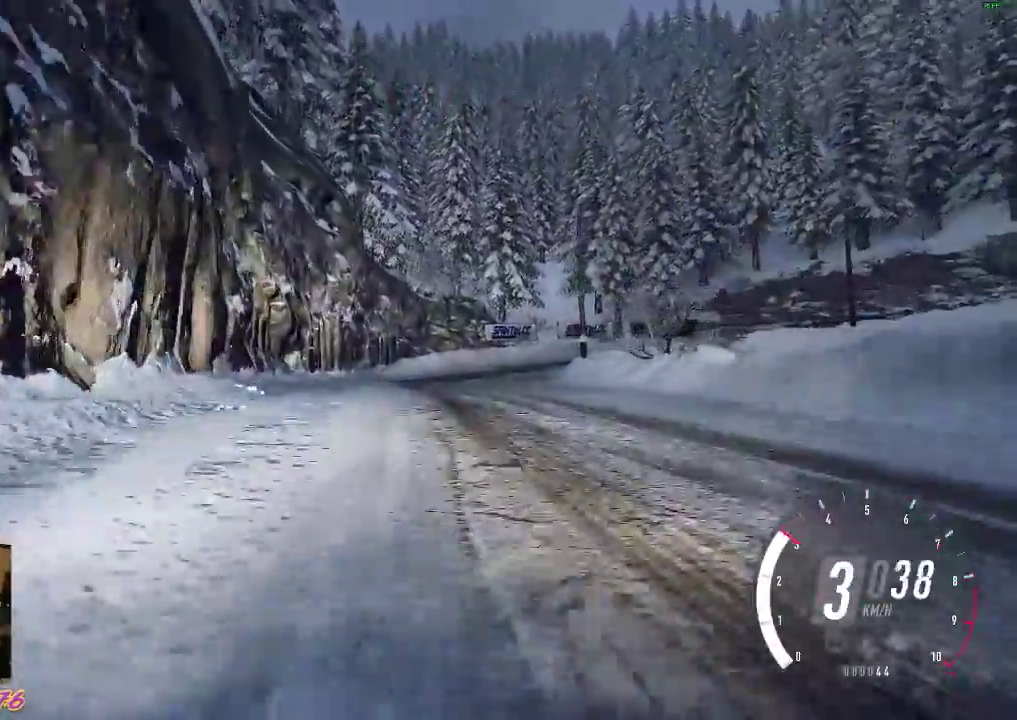
{"buttons": ["R2"], "left_stick": "right", "events": [[17, "X", "up"], [100, "X", "down"], [100, "left_stick", "right"], [167, "left_stick", "center"], [200, "X", "up"], [483, "left_stick", "right"], [500, "R2", "down"]]}
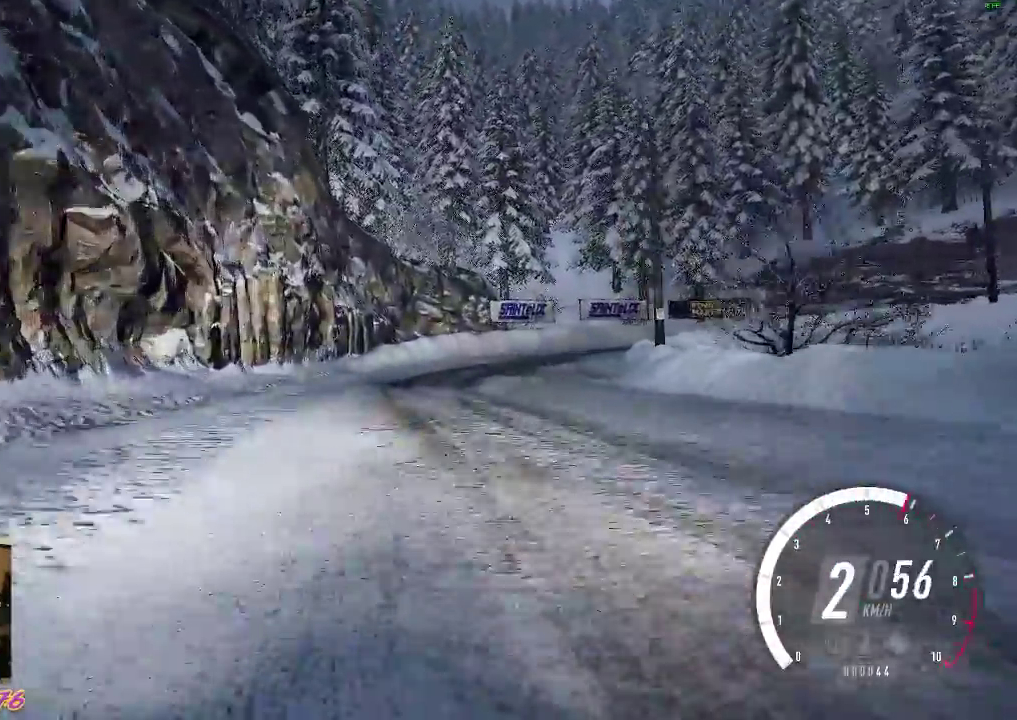
{"buttons": ["R2"], "left_stick": "center", "events": [[183, "R2", "up"], [283, "left_stick", "center"], [417, "R2", "down"]]}
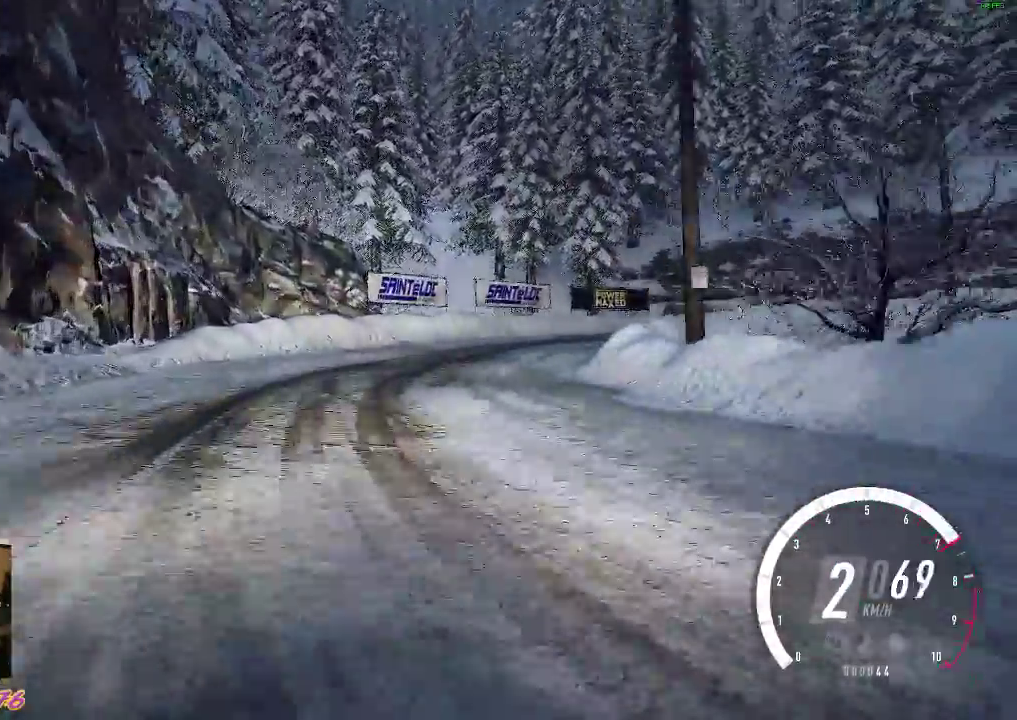
{"buttons": ["A"], "left_stick": "down-right", "events": [[33, "left_stick", "down-right"], [133, "A", "down"], [133, "R2", "up"]]}
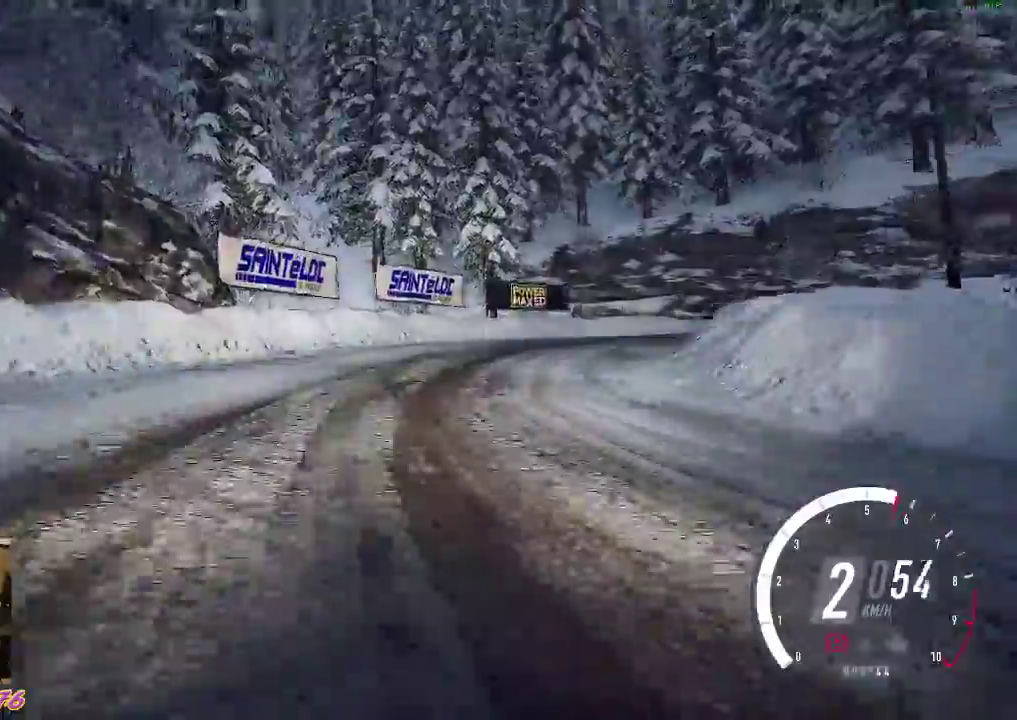
{"buttons": [], "left_stick": "down-right", "events": [[67, "R2", "down"], [367, "A", "up"], [433, "R2", "up"]]}
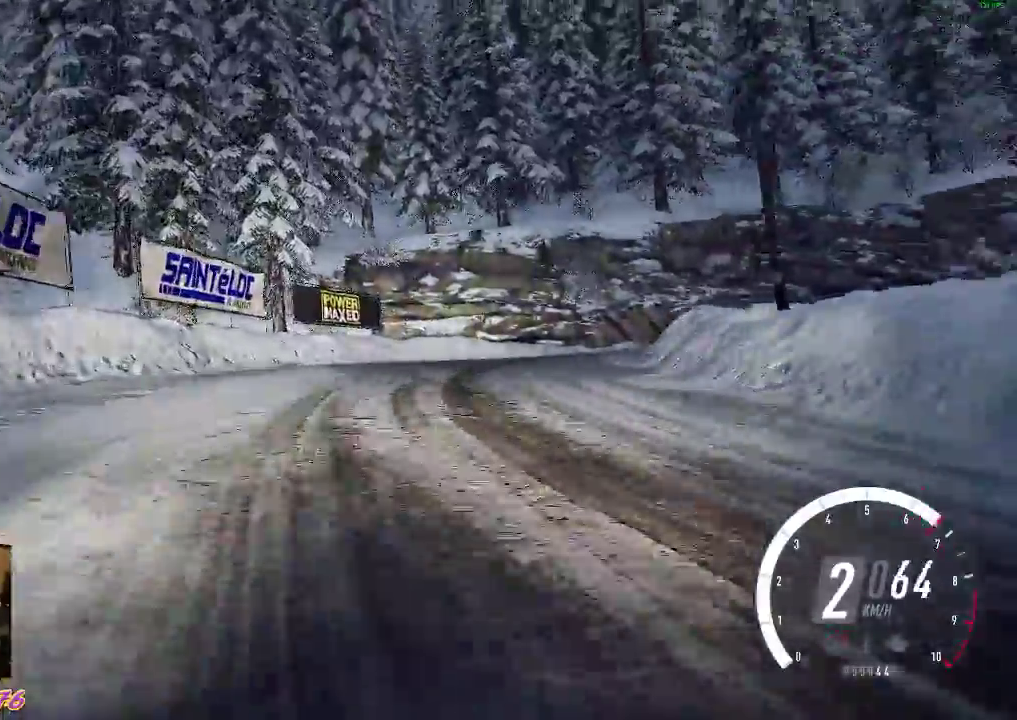
{"buttons": ["R2"], "left_stick": "down-right", "events": [[150, "R2", "down"]]}
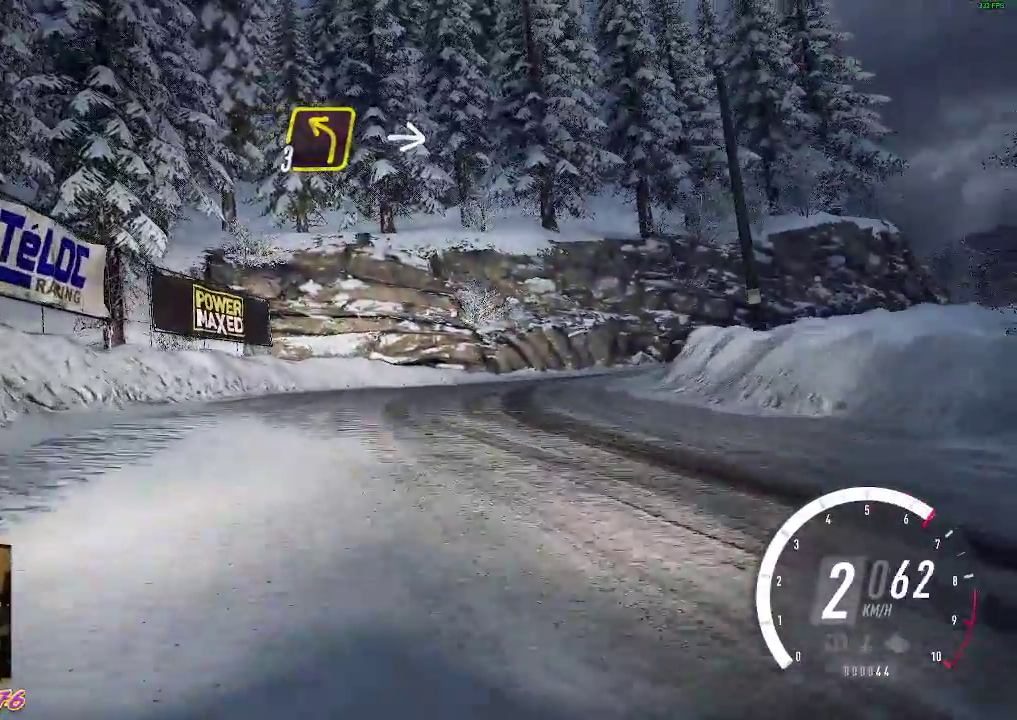
{"buttons": ["R2"], "left_stick": "down-right", "events": [[67, "A", "down"], [183, "A", "up"]]}
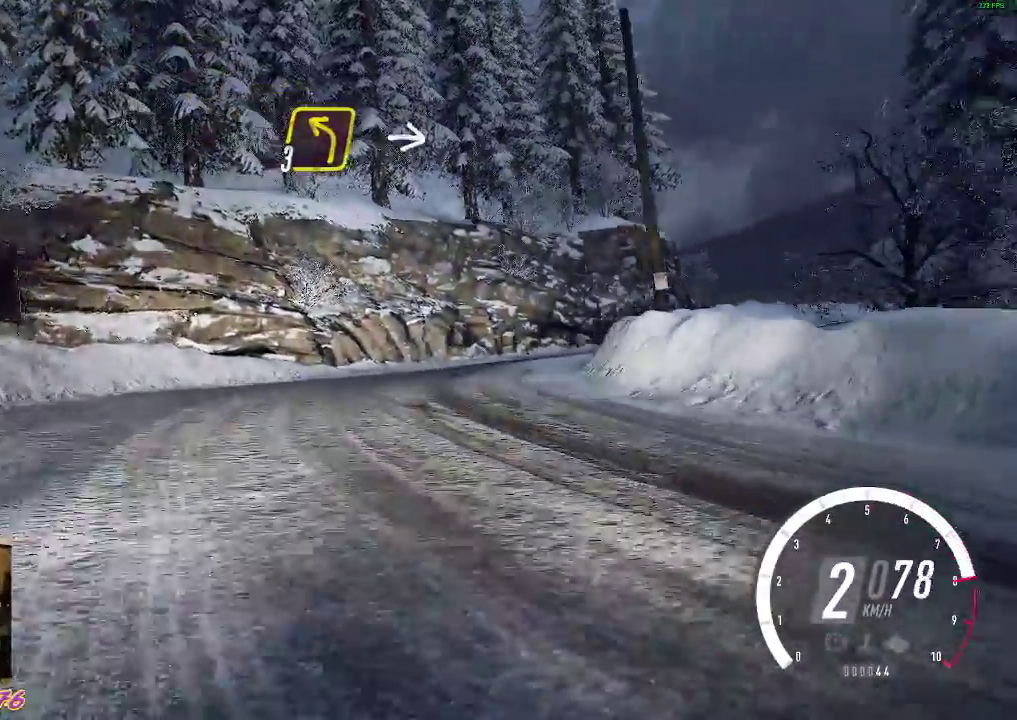
{"buttons": ["R2"], "left_stick": "right", "events": [[150, "left_stick", "center"], [417, "left_stick", "right"]]}
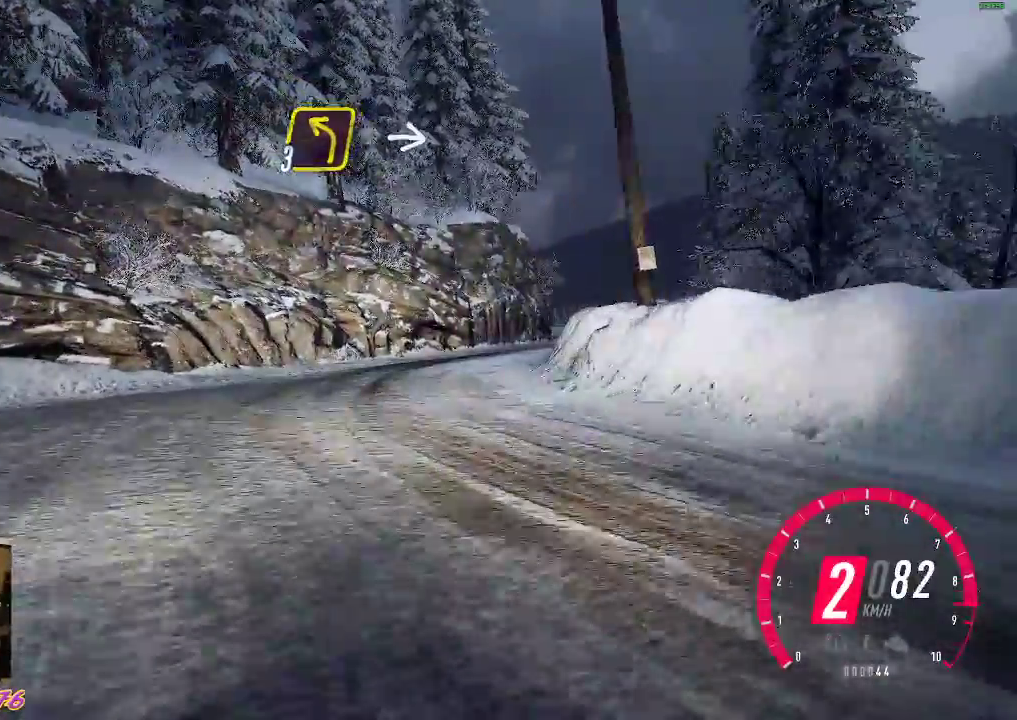
{"buttons": ["B", "R2"], "left_stick": "right", "events": [[433, "B", "down"]]}
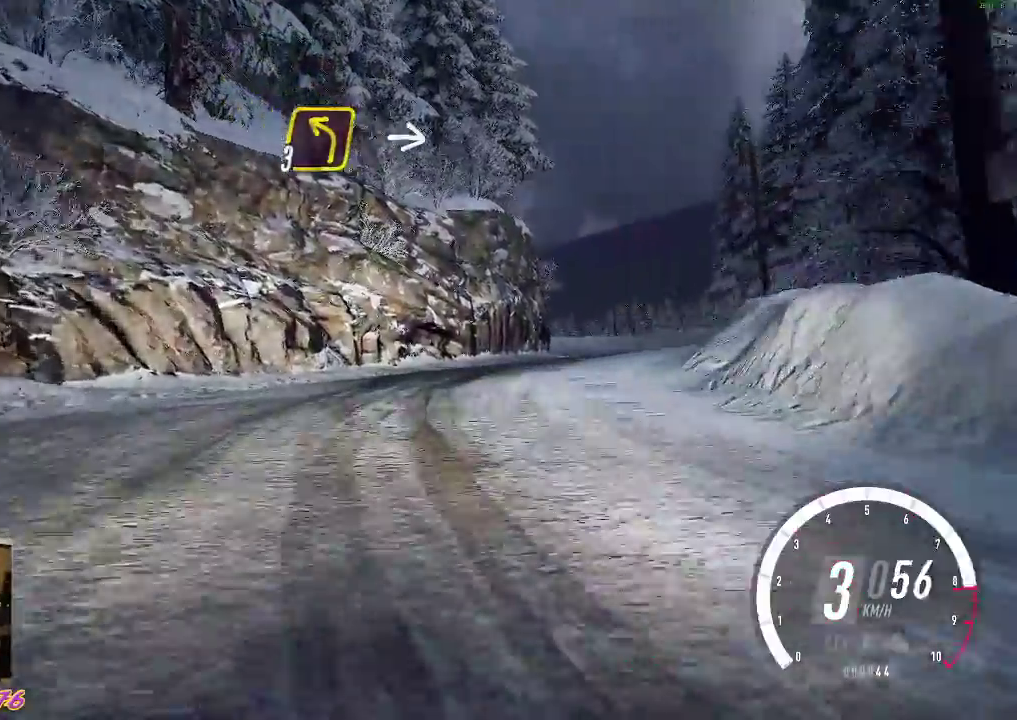
{"buttons": ["R2"], "left_stick": "right", "events": [[17, "B", "up"], [300, "left_stick", "center"], [417, "left_stick", "right"]]}
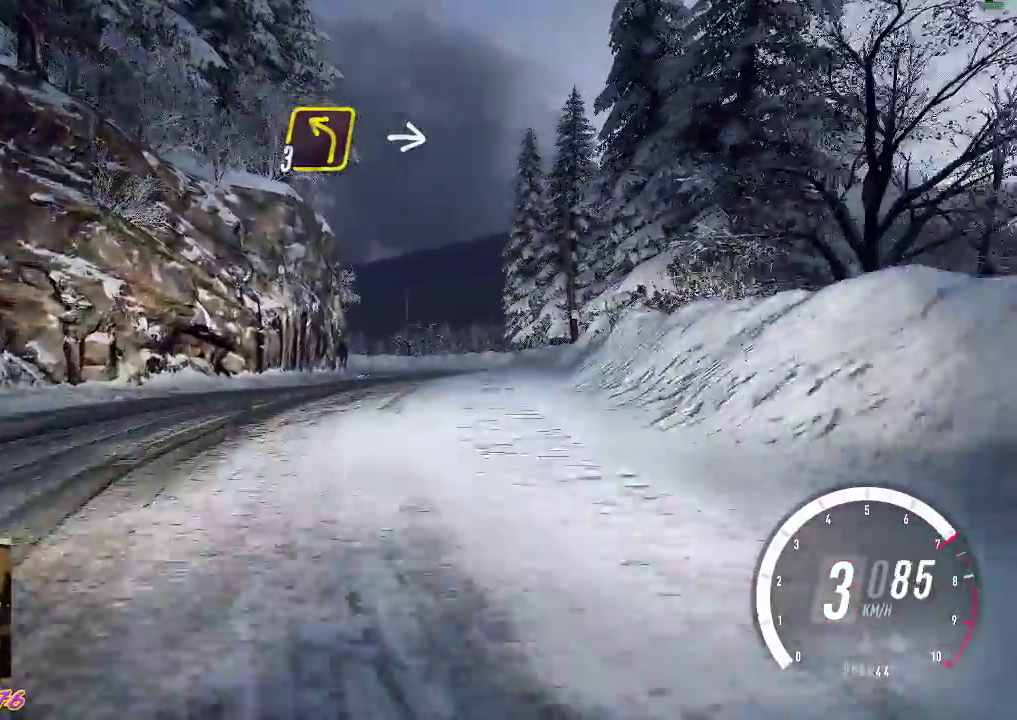
{"buttons": ["R2"], "left_stick": "right"}
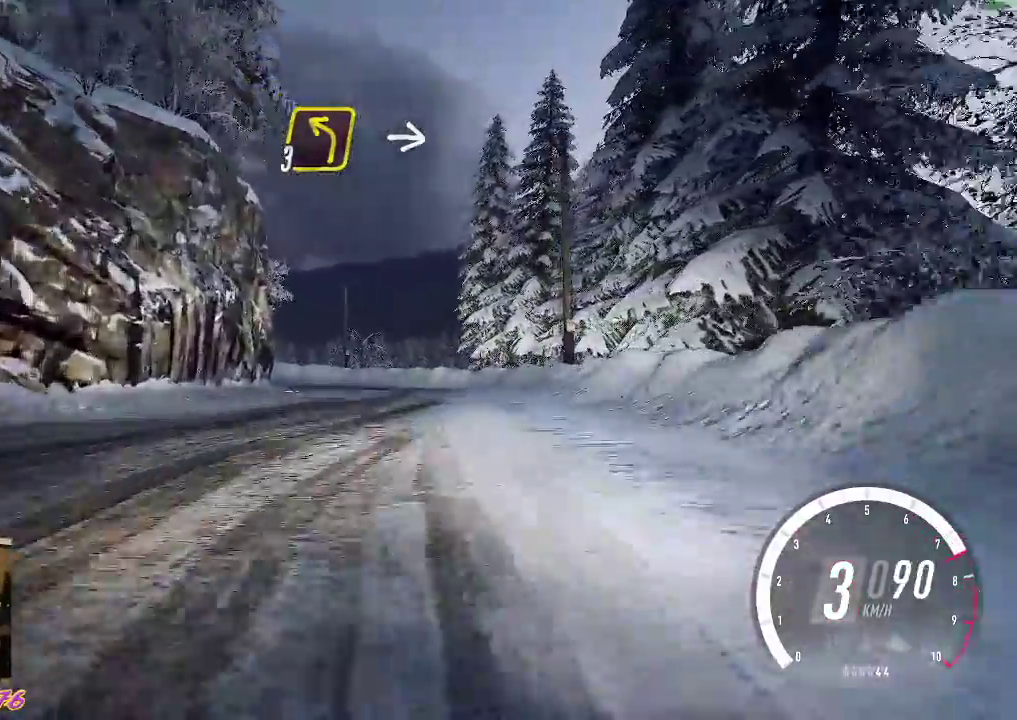
{"buttons": ["R2"], "left_stick": "left", "events": [[233, "left_stick", "center"], [333, "left_stick", "left"]]}
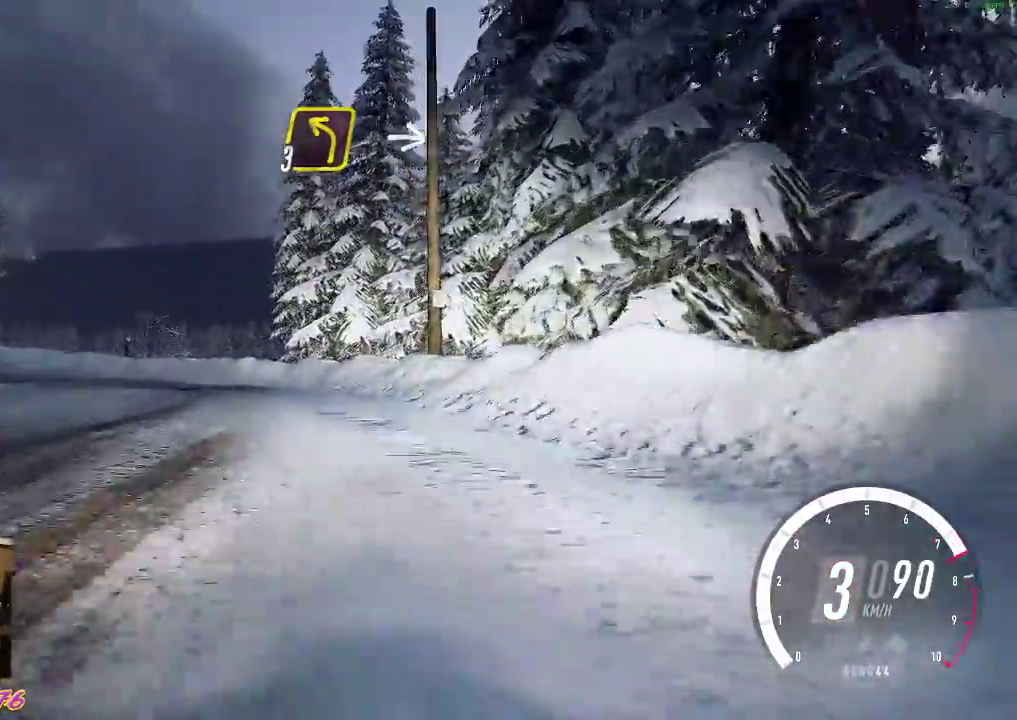
{"buttons": ["R2"], "left_stick": "center", "events": [[450, "left_stick", "center"]]}
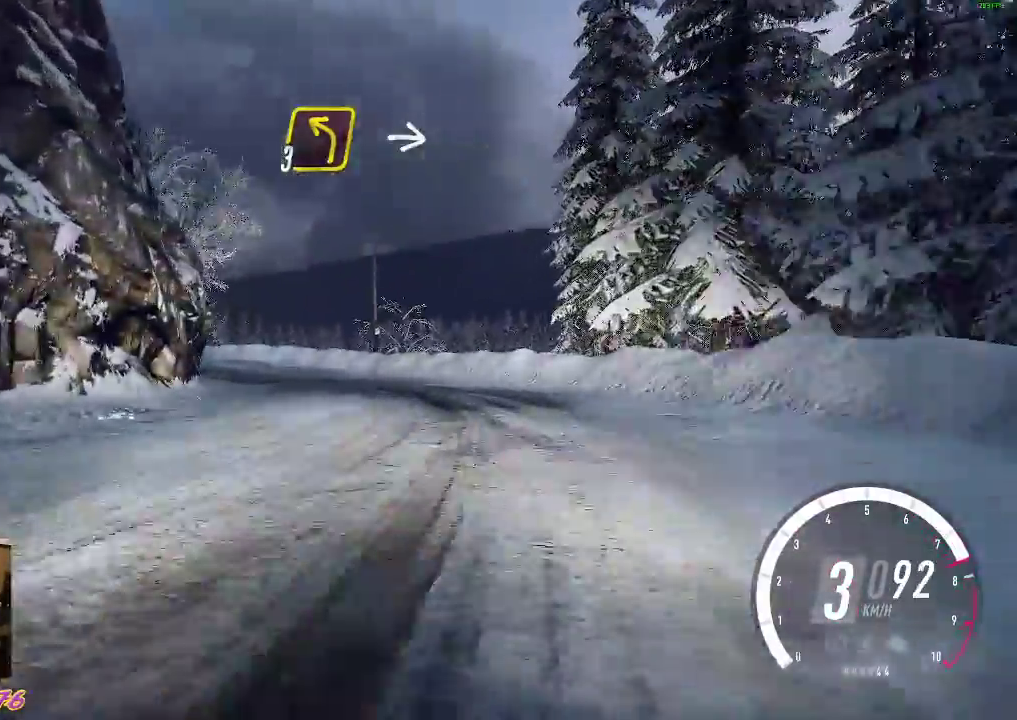
{"buttons": ["R2"], "left_stick": "left", "events": [[33, "left_stick", "left"]]}
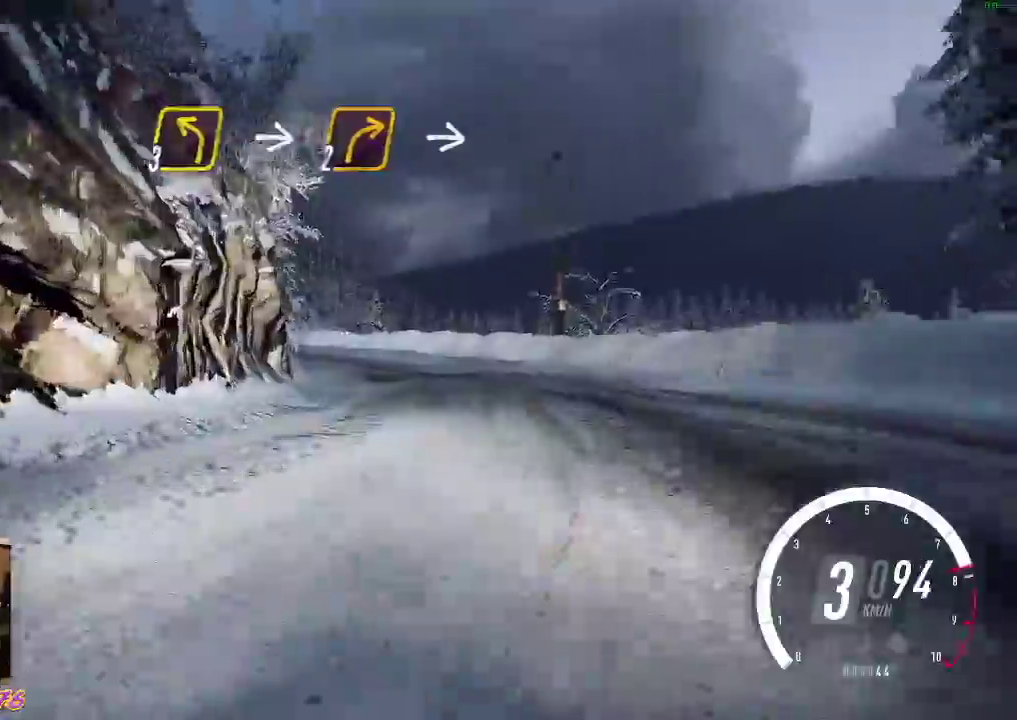
{"buttons": ["R2"], "left_stick": "center", "events": [[300, "left_stick", "center"]]}
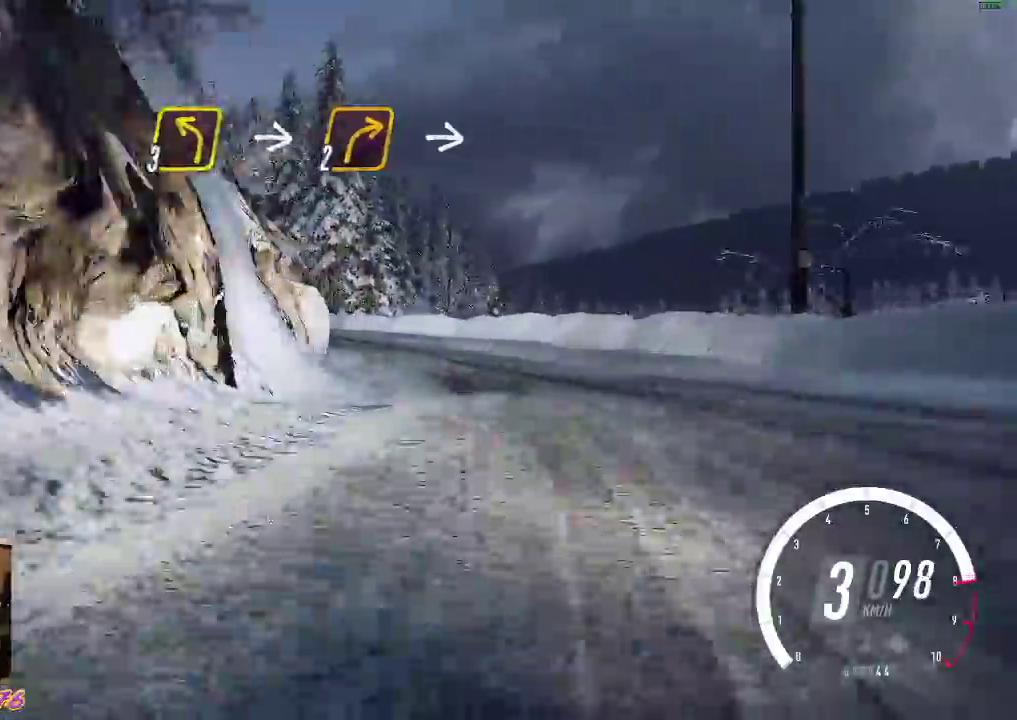
{"buttons": ["R2"], "left_stick": "up-left", "events": [[67, "left_stick", "left"], [117, "left_stick", "up-left"]]}
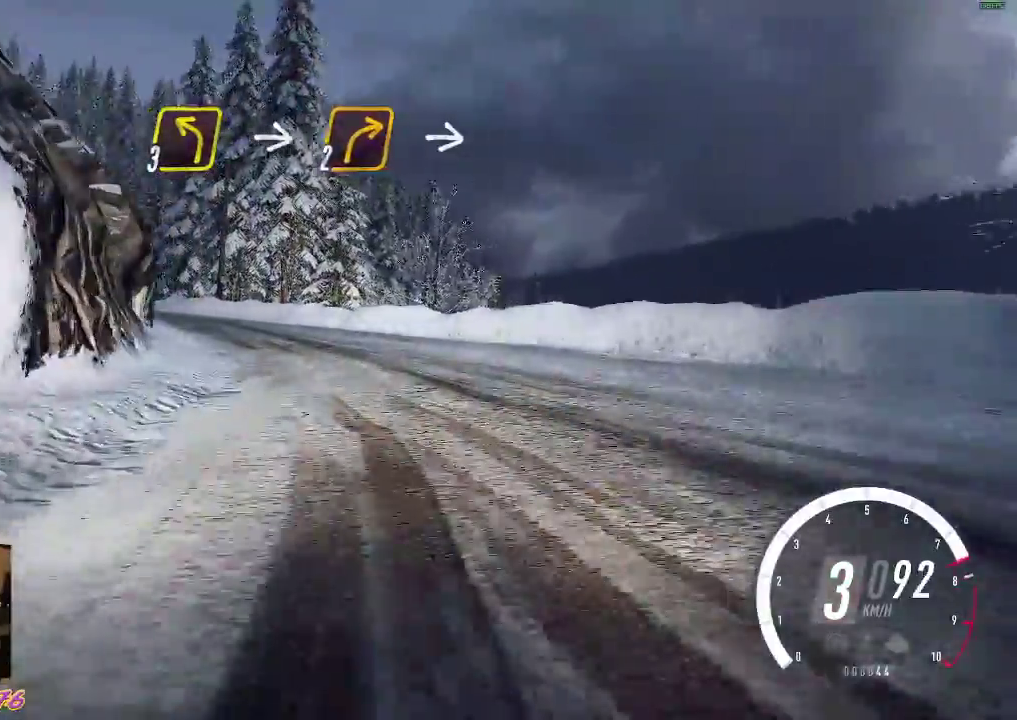
{"buttons": [], "left_stick": "up-left", "events": [[167, "R2", "up"]]}